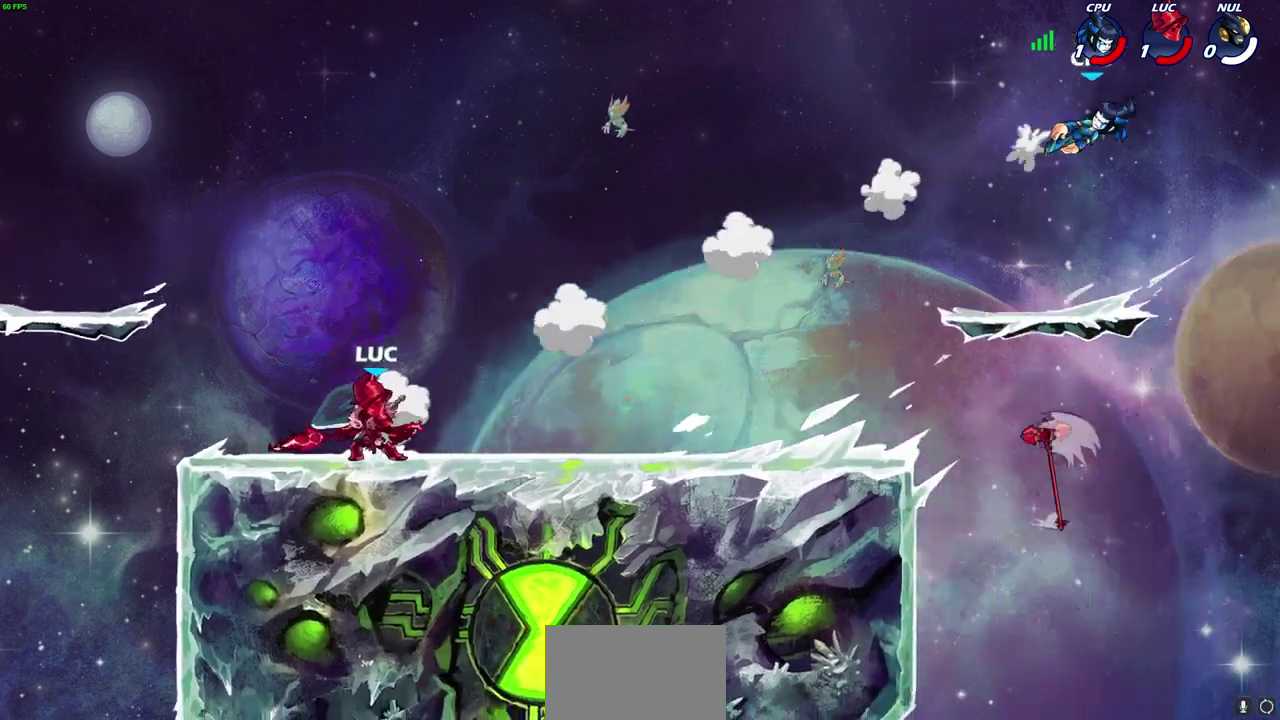
Gameplay with a controller (PlayStation layout); each line is a JSON object with the inputs held at the frame after it (dt_ms = milliseconds from this image to that frame). "events" lists button and stick changes between this image and that frame as [ms after this image, input, new state], when the widget could be followed in between.
{"dt_ms": 300, "buttons": [], "left_stick": "right", "right_stick": "center", "events": [[33, "left_stick", "right"], [83, "R2", "down"], [250, "R2", "up"]]}
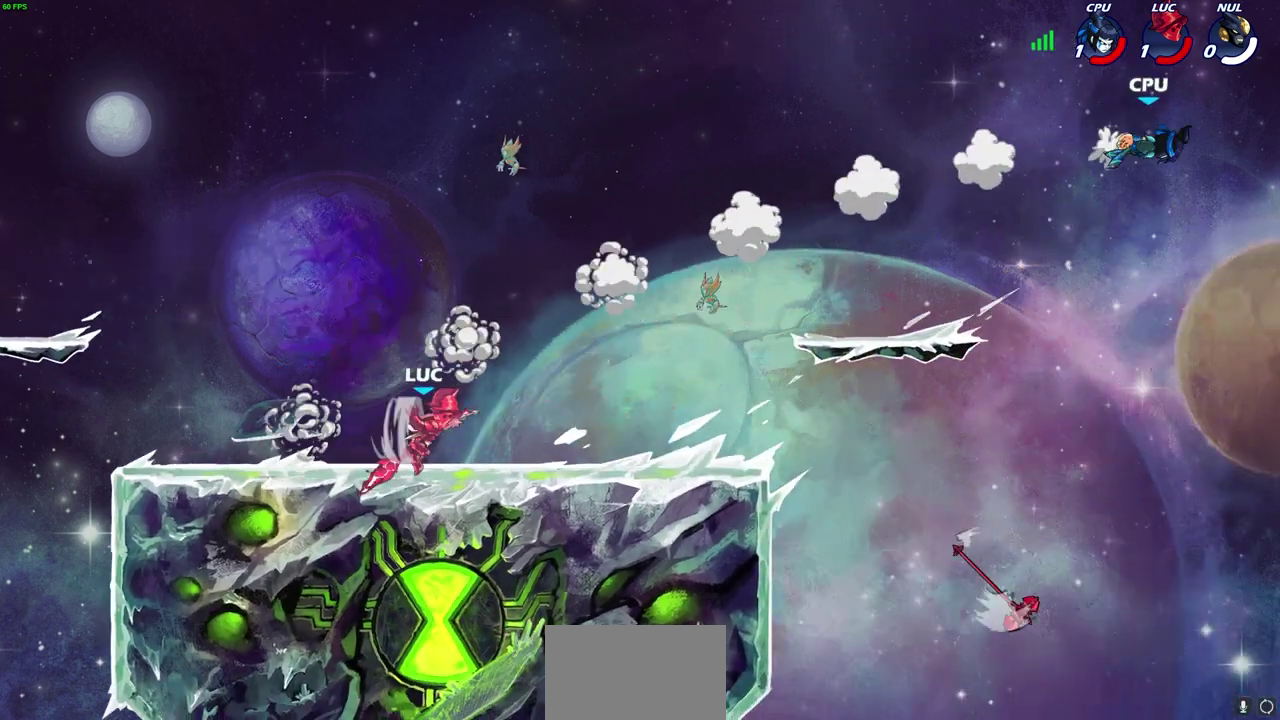
{"dt_ms": 700, "buttons": [], "left_stick": "up-right", "right_stick": "center", "events": [[333, "left_stick", "up-left"], [700, "left_stick", "up-right"]]}
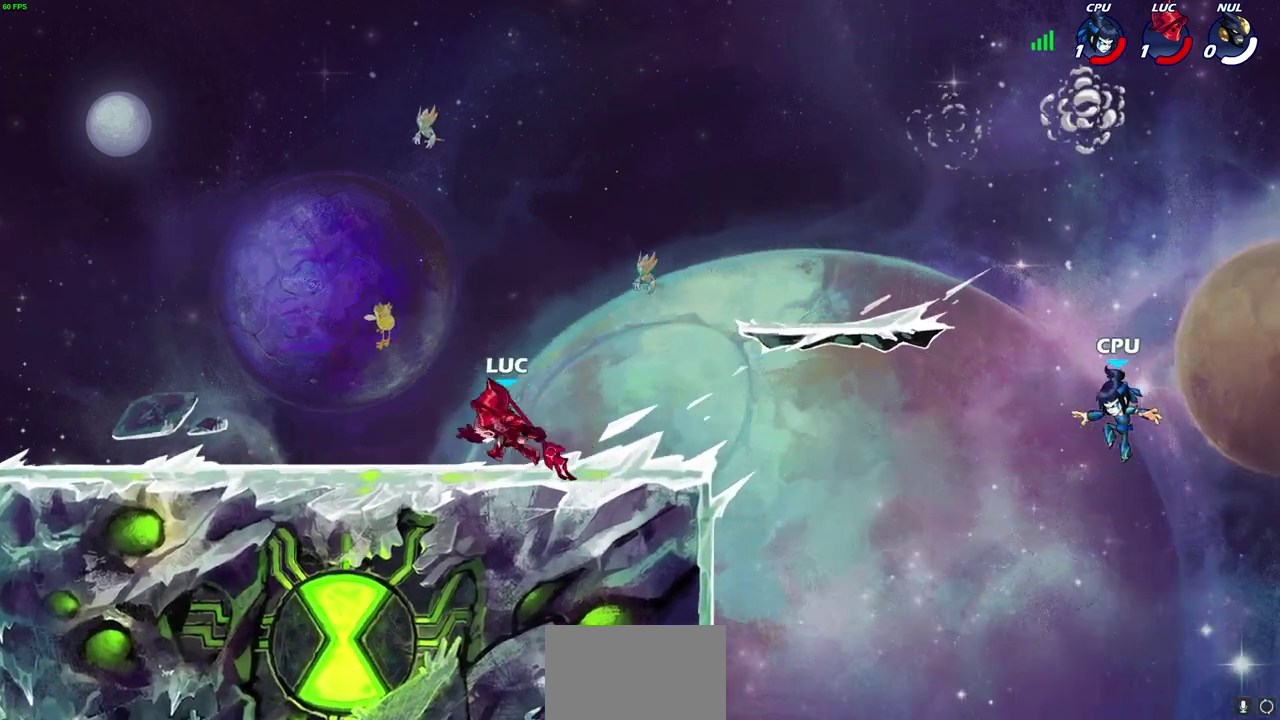
{"dt_ms": 300, "buttons": [], "left_stick": "right", "right_stick": "center", "events": [[167, "left_stick", "right"]]}
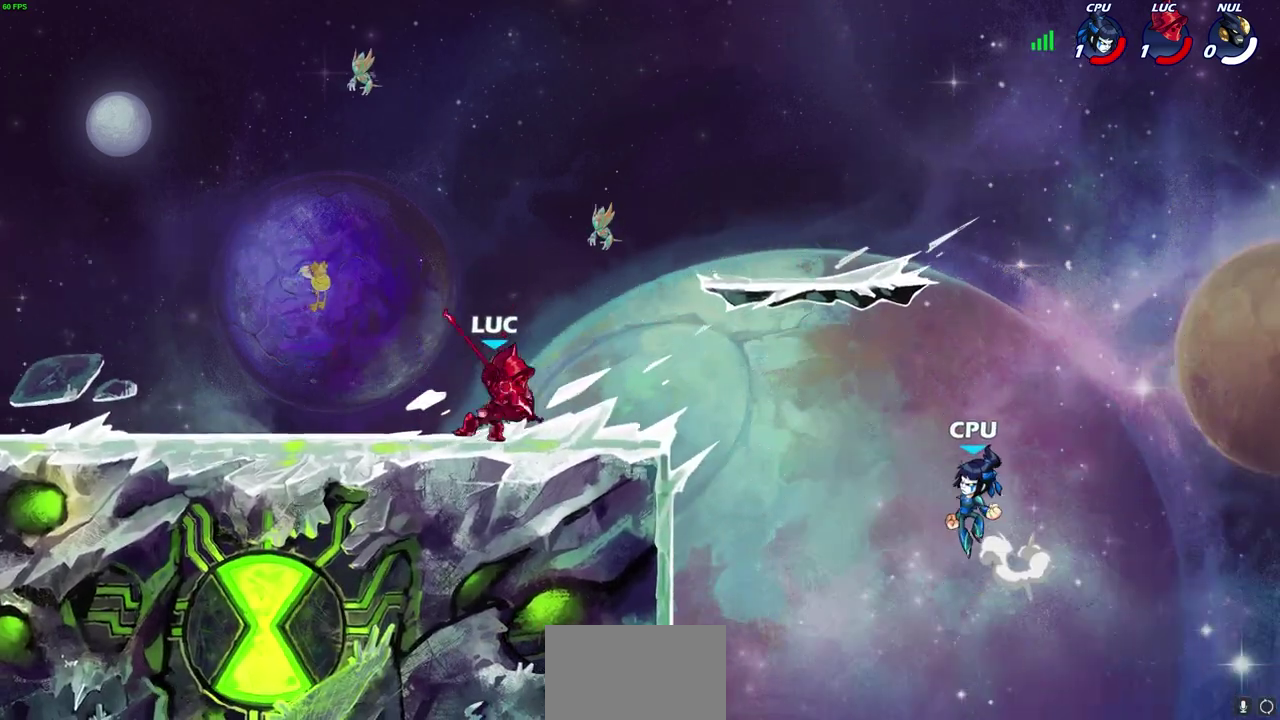
{"dt_ms": 400, "buttons": [], "left_stick": "up-left", "right_stick": "center", "events": [[133, "left_stick", "up-left"], [183, "left_stick", "left"], [350, "left_stick", "up-left"]]}